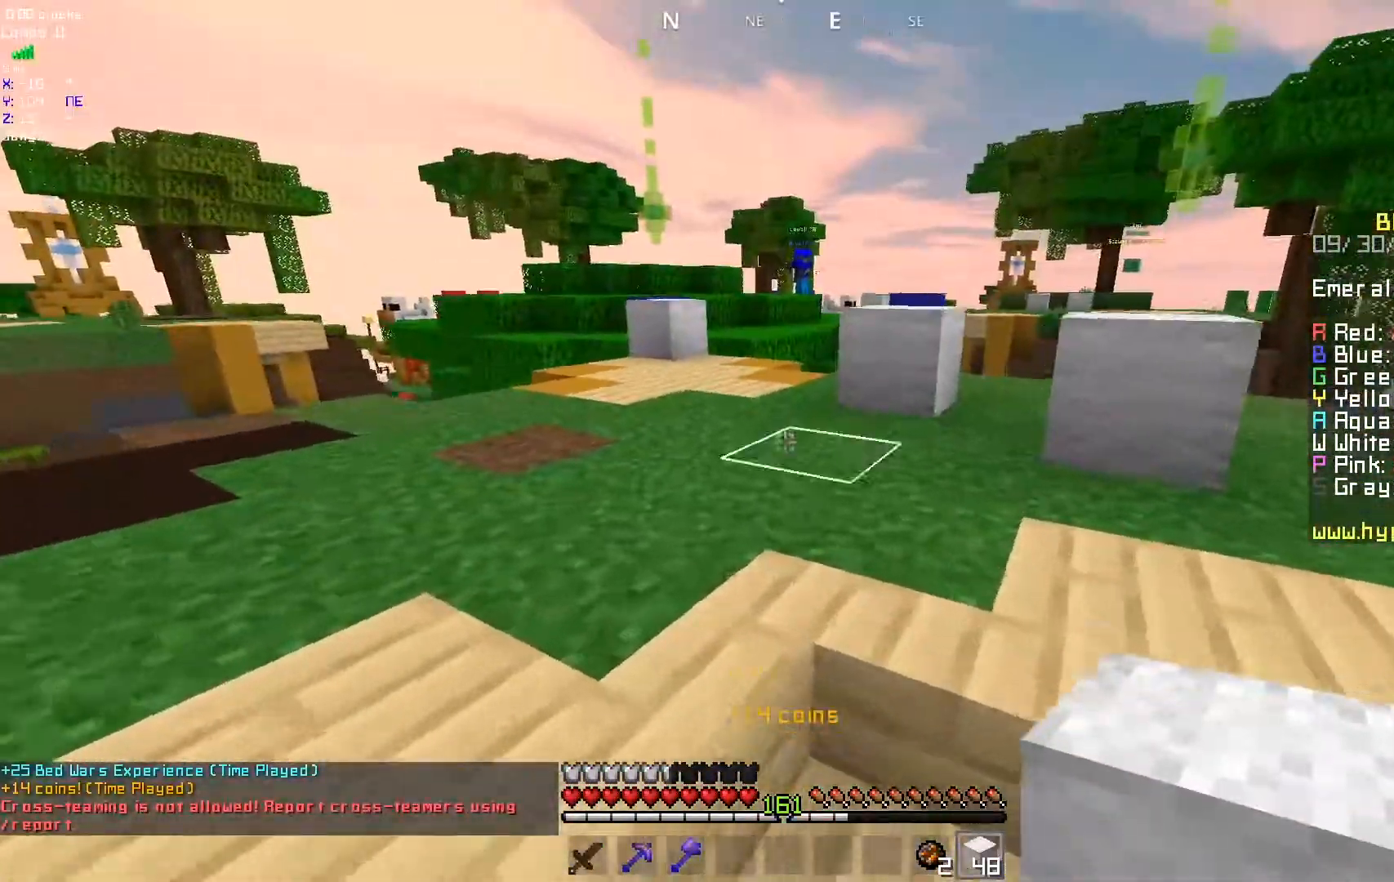
Gameplay with keyboard and mouse; each line is a JSON object with the keys and mouse buttons held at the frame after it. "events" lists presses ("down") and releases ("up") of "a", "d", "s", "space", "w", "mouse_left" and "mouse_right" between this image and that frame as [ms after this image, input, new state], when the widget could be followed in between. "mouse_left", "mouse_right" = the "left", "right" buttons of the "mouse" list. No other keys are recorded. Fast repeated clicks can show as one long hold. Mouse movement is not recorded.
{"keys": [], "mouse": [], "events": [[333, "d", "up"]]}
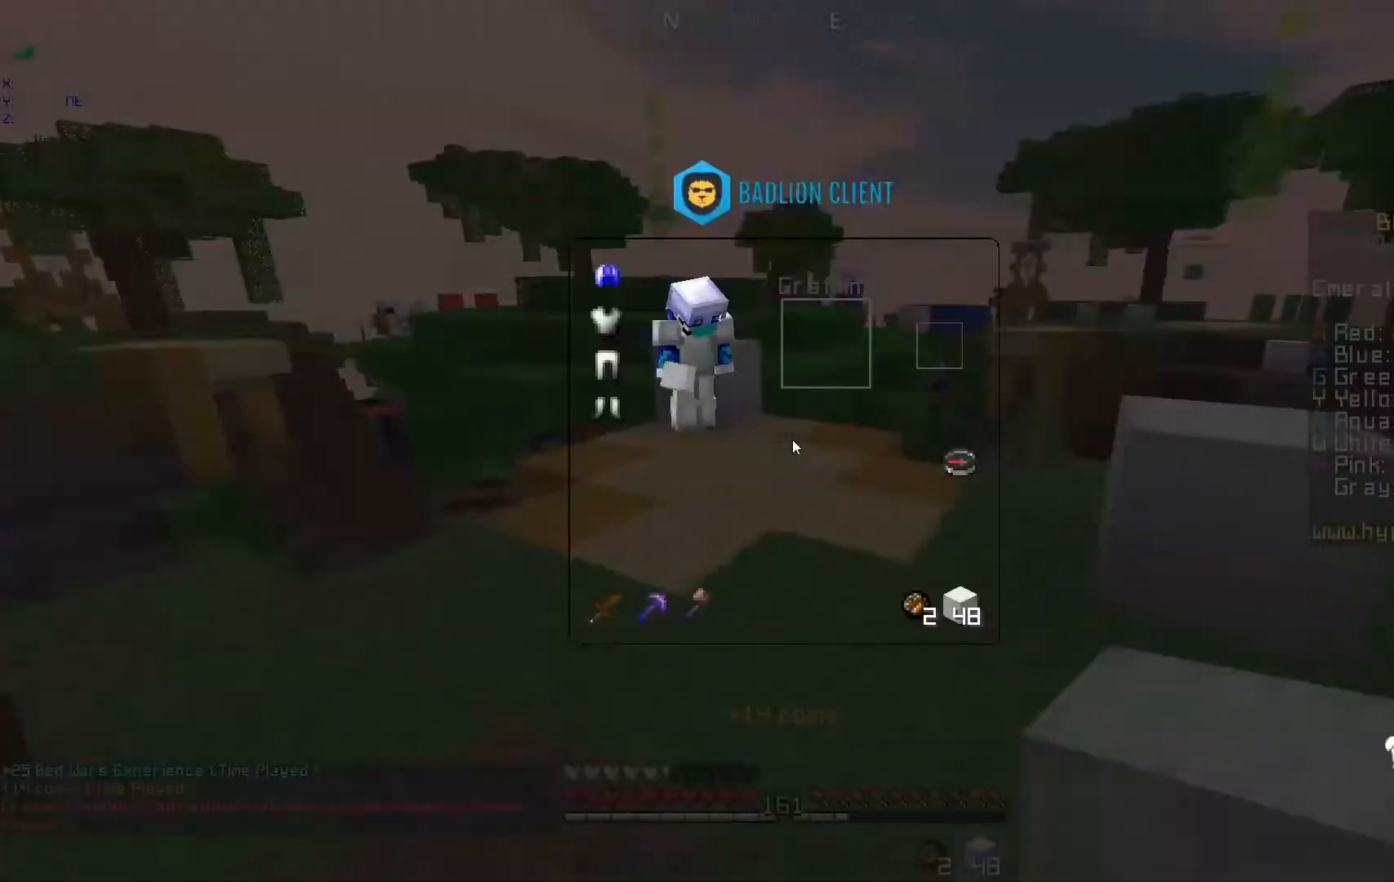
{"keys": [], "mouse": [], "events": []}
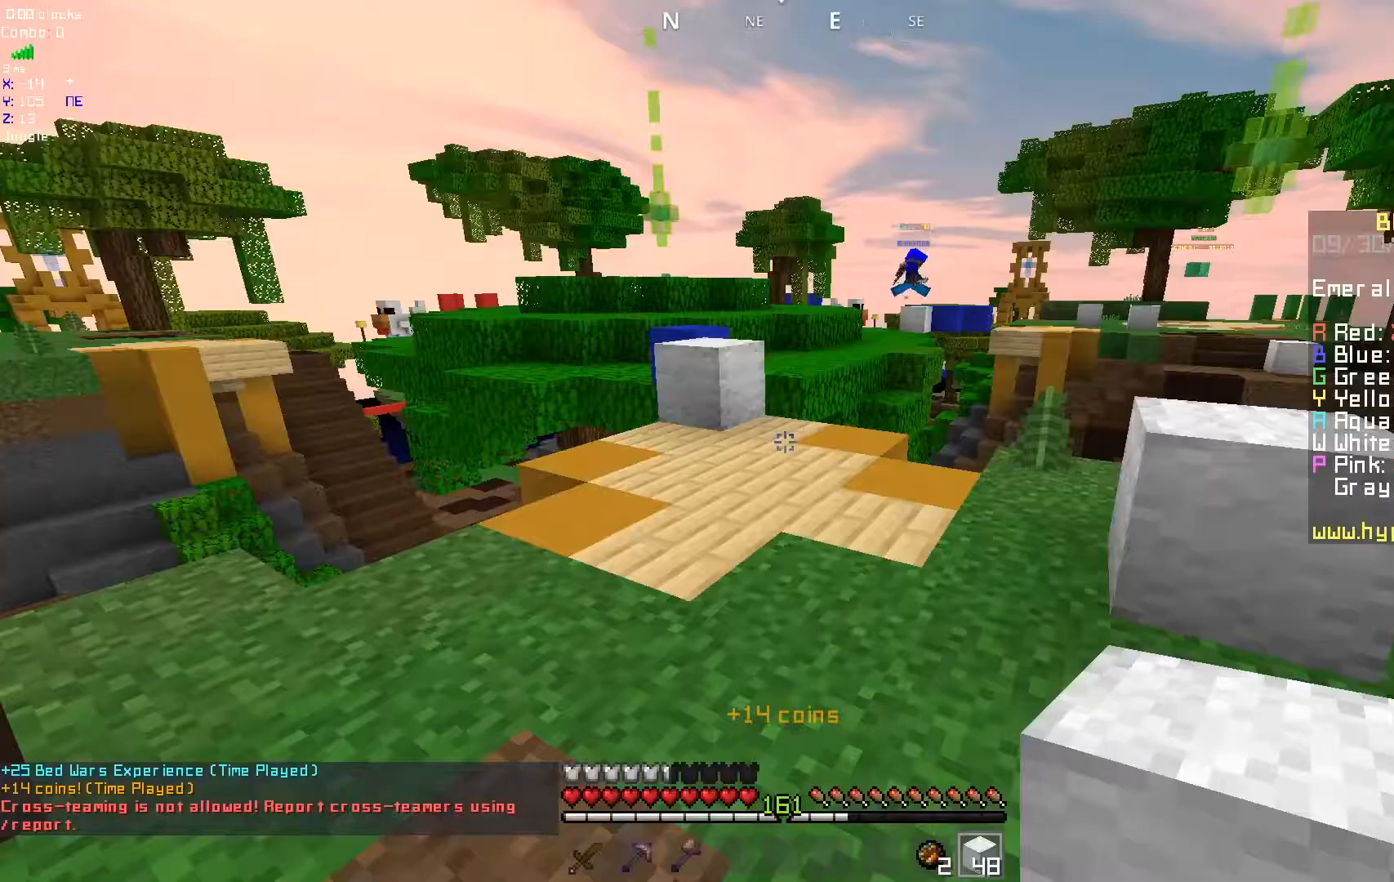
{"keys": [], "mouse": [], "events": []}
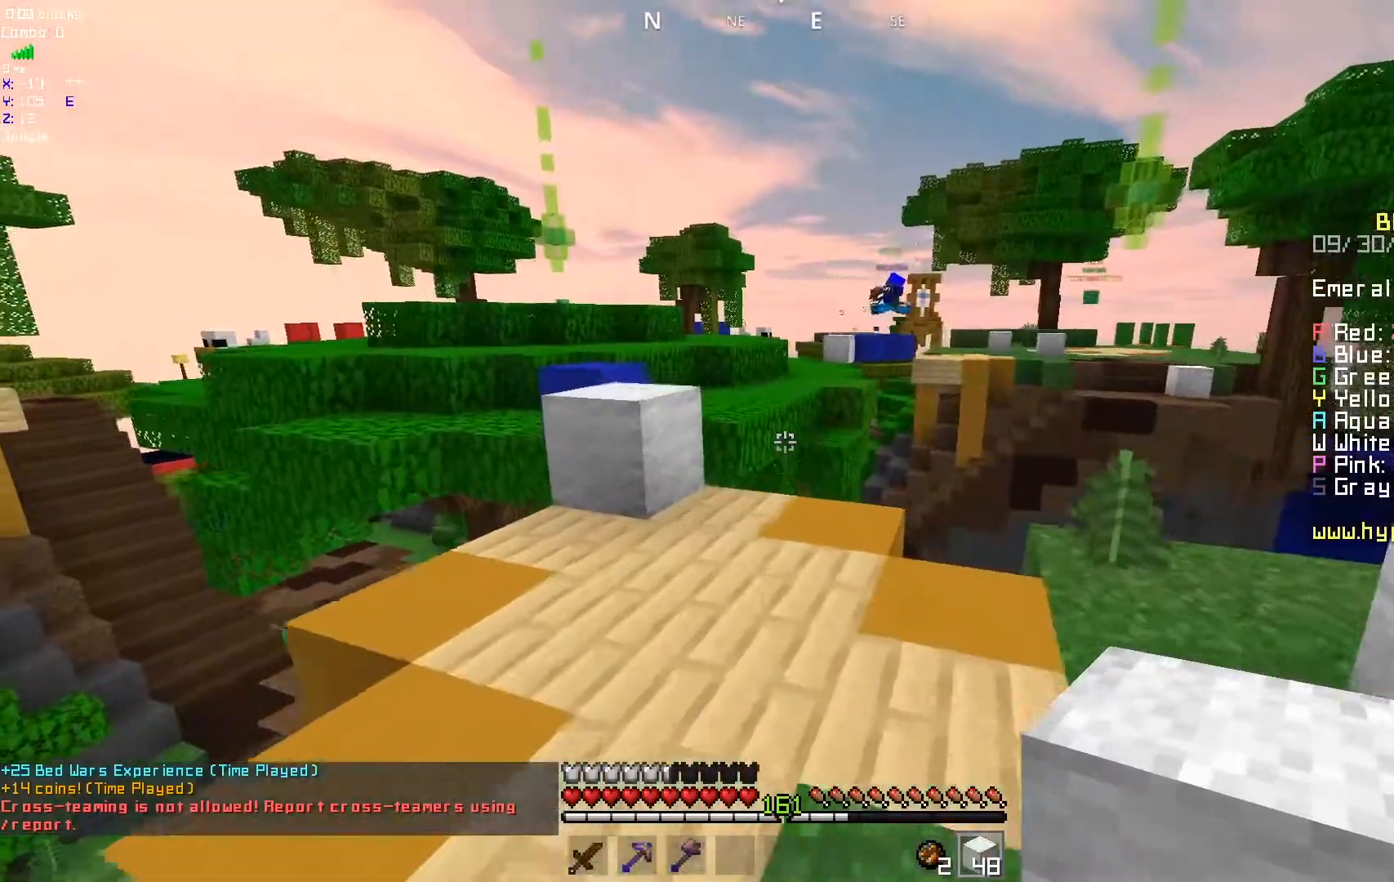
{"keys": ["d"], "mouse": [], "events": [[450, "d", "down"]]}
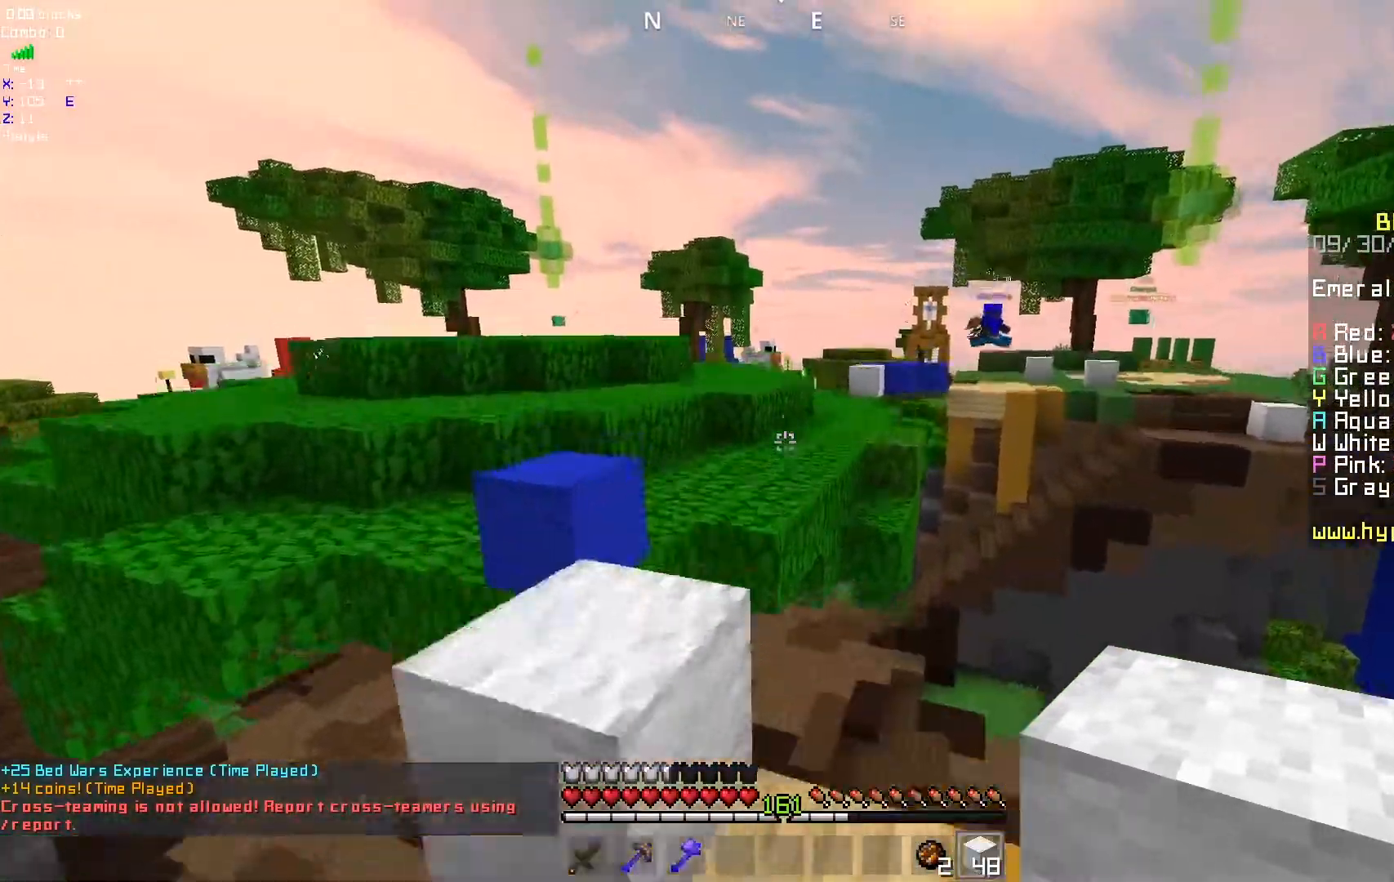
{"keys": ["d"], "mouse": [], "events": [[83, "mouse_left", "down"], [167, "d", "up"], [317, "d", "down"], [500, "mouse_left", "up"]]}
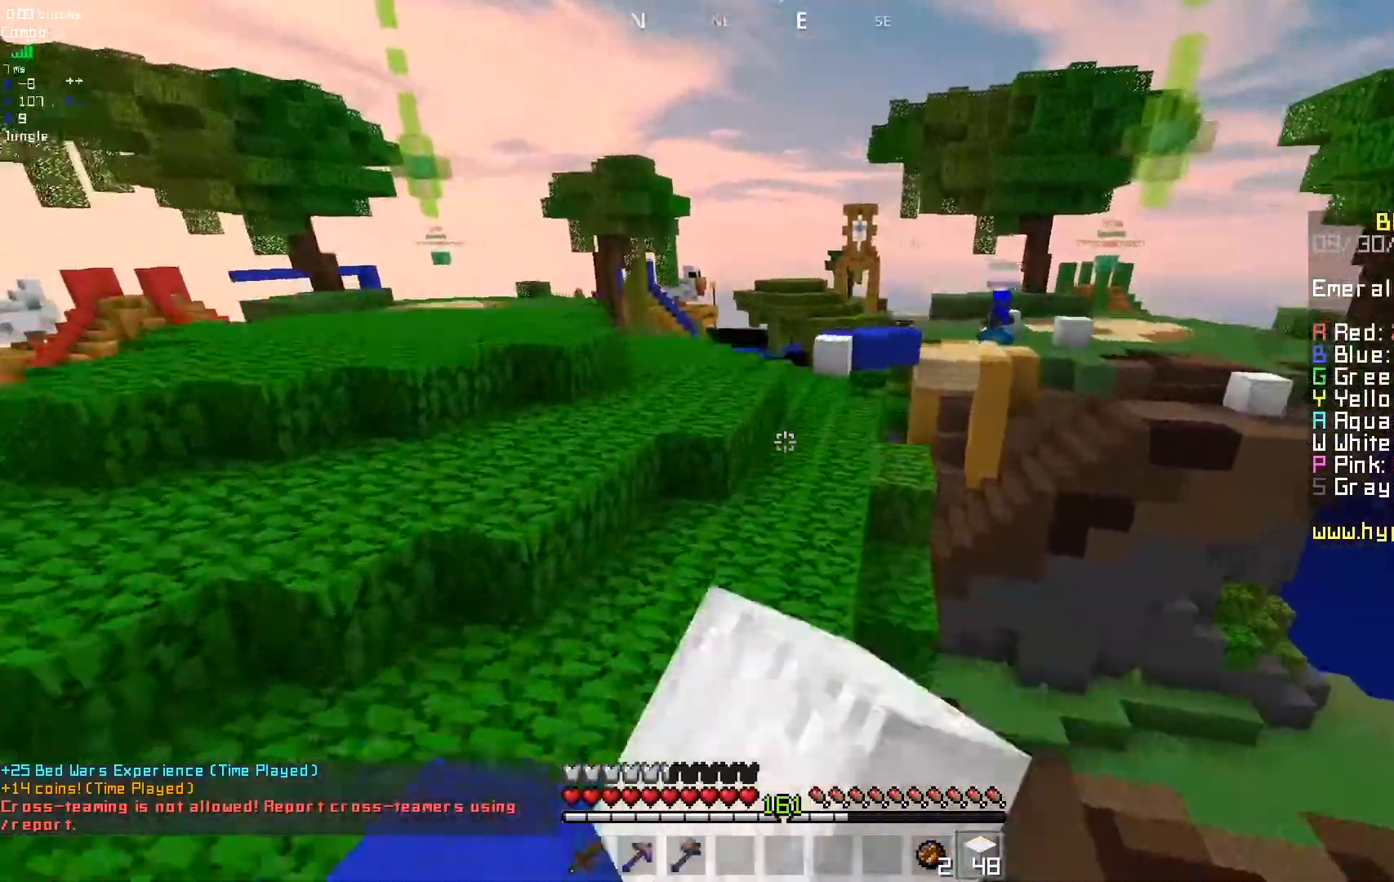
{"keys": ["d"], "mouse": [], "events": [[33, "mouse_left", "down"], [133, "d", "up"], [183, "mouse_left", "up"], [400, "d", "down"]]}
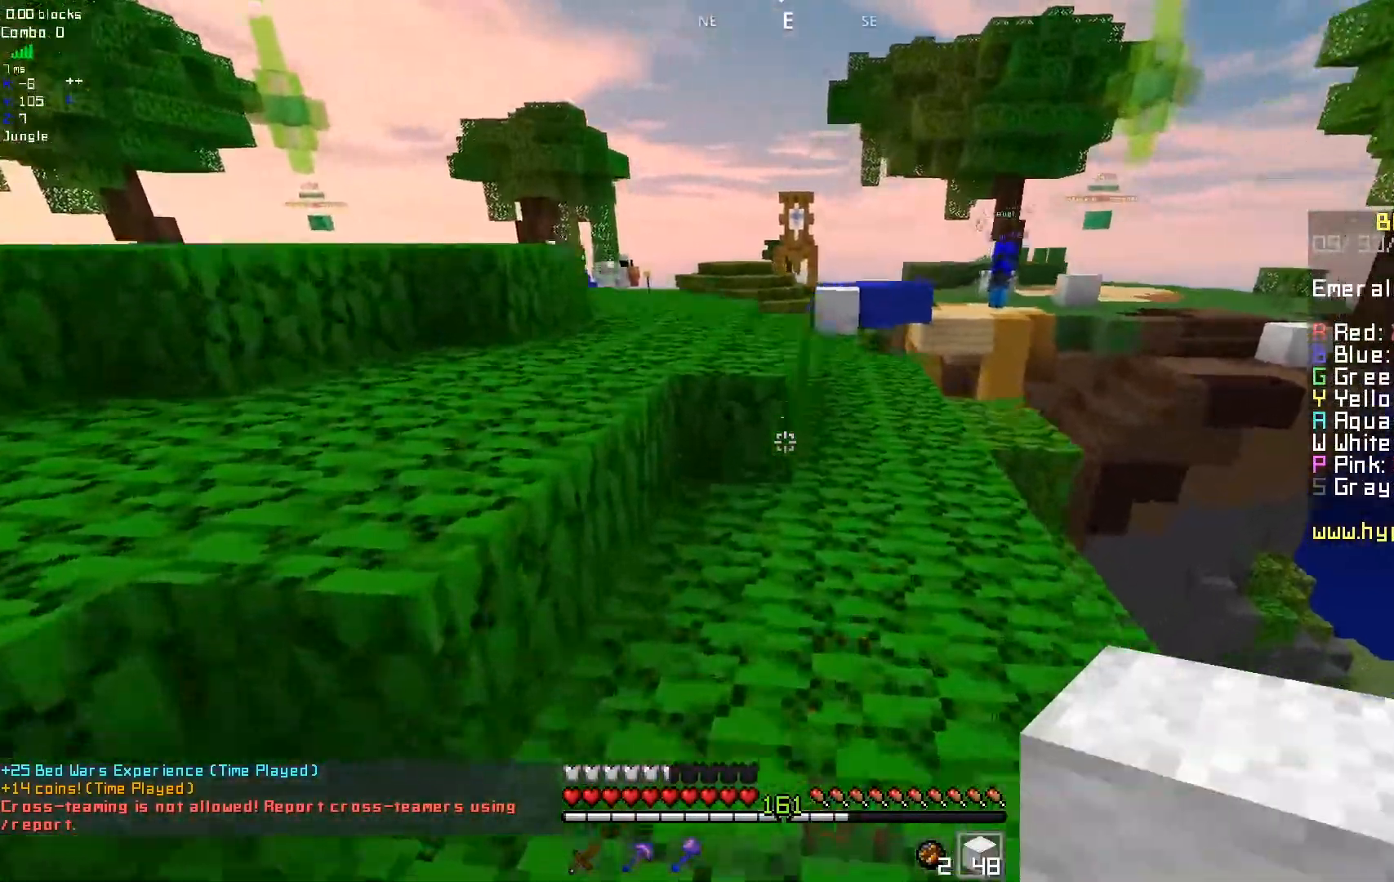
{"keys": ["d"], "mouse": [], "events": [[317, "d", "up"], [500, "d", "down"]]}
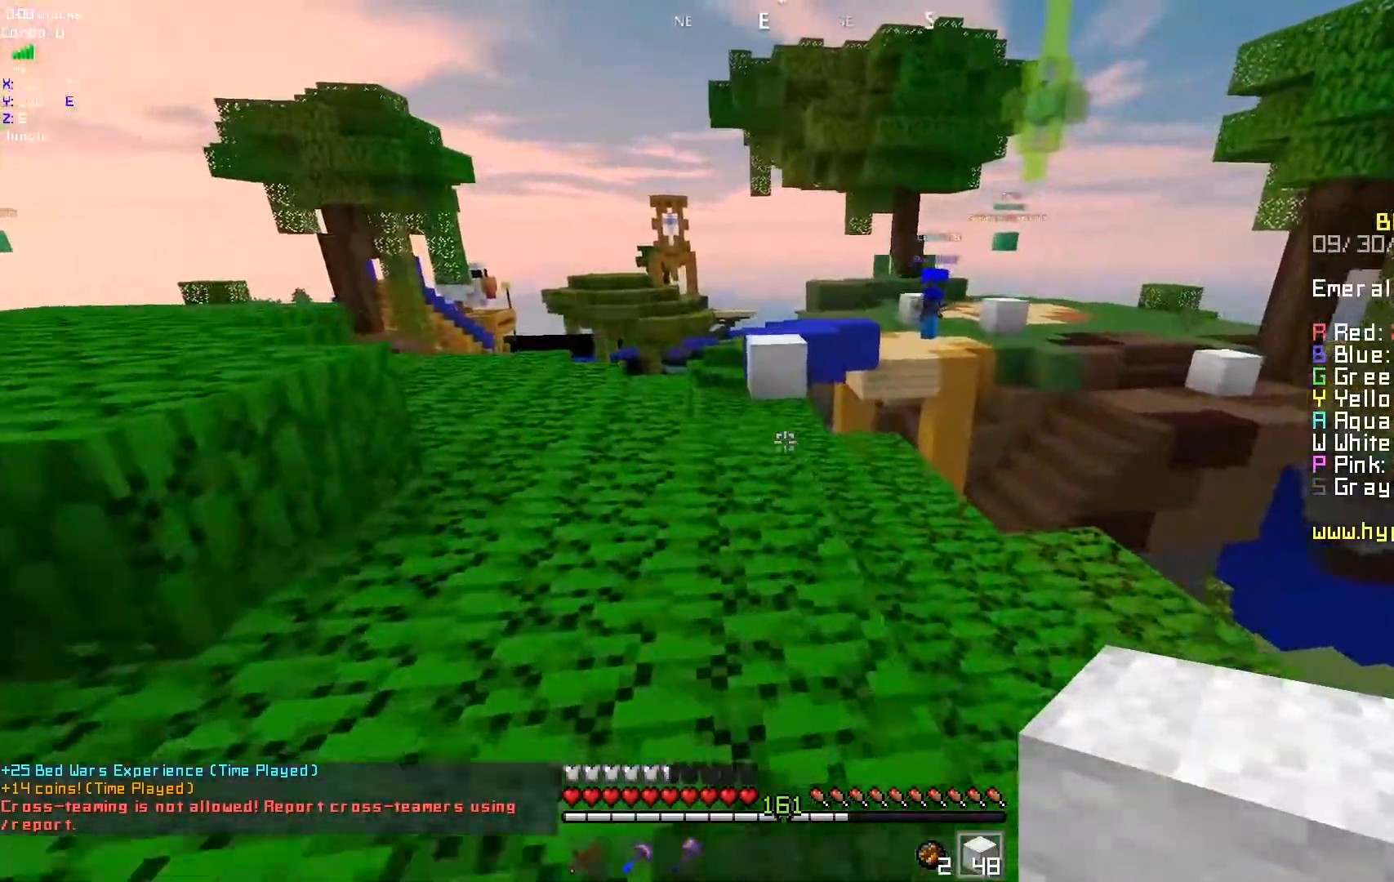
{"keys": [], "mouse": [], "events": [[400, "d", "up"]]}
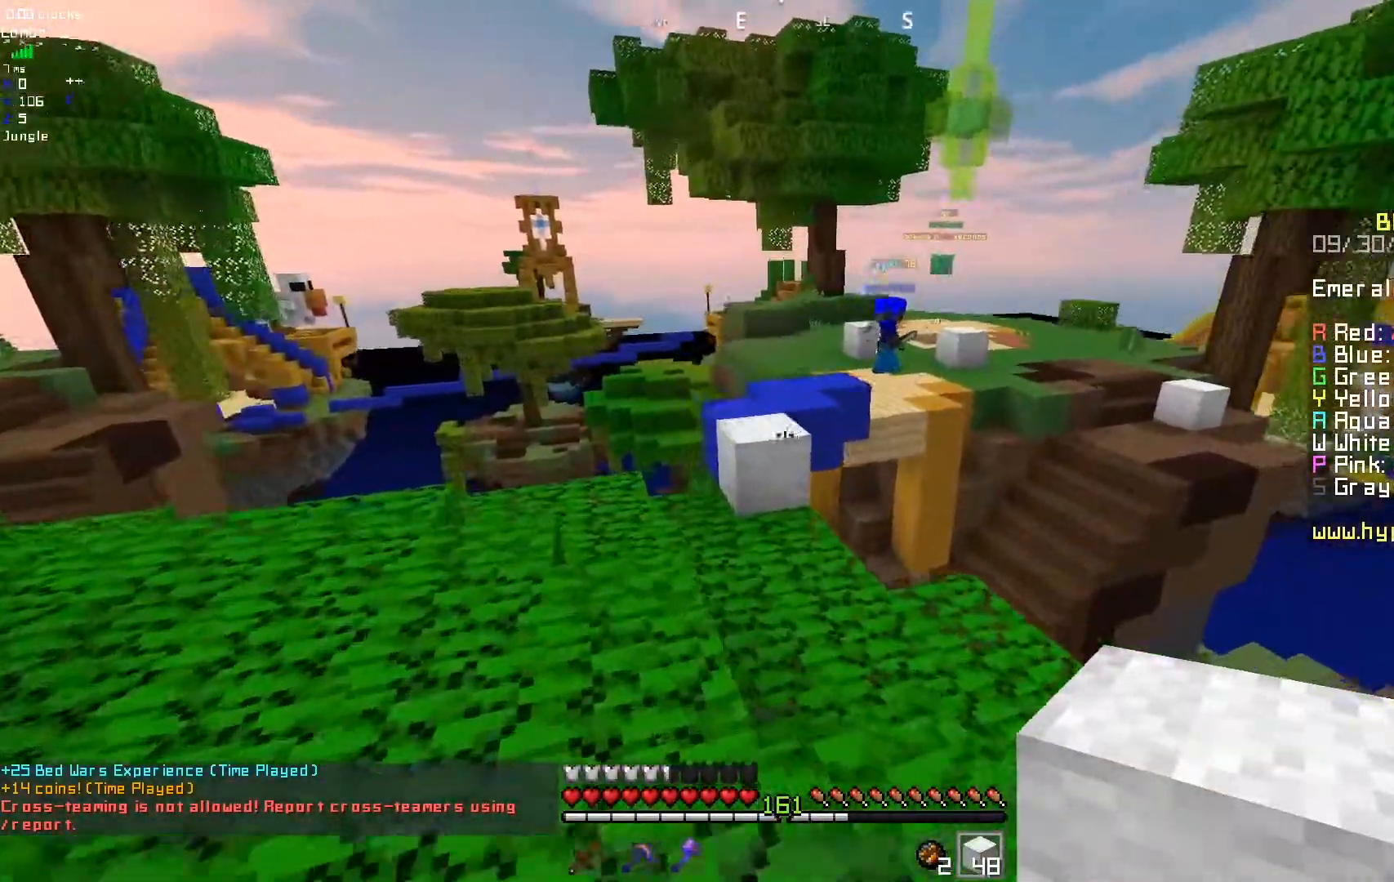
{"keys": [], "mouse": ["right"], "events": [[483, "mouse_right", "down"]]}
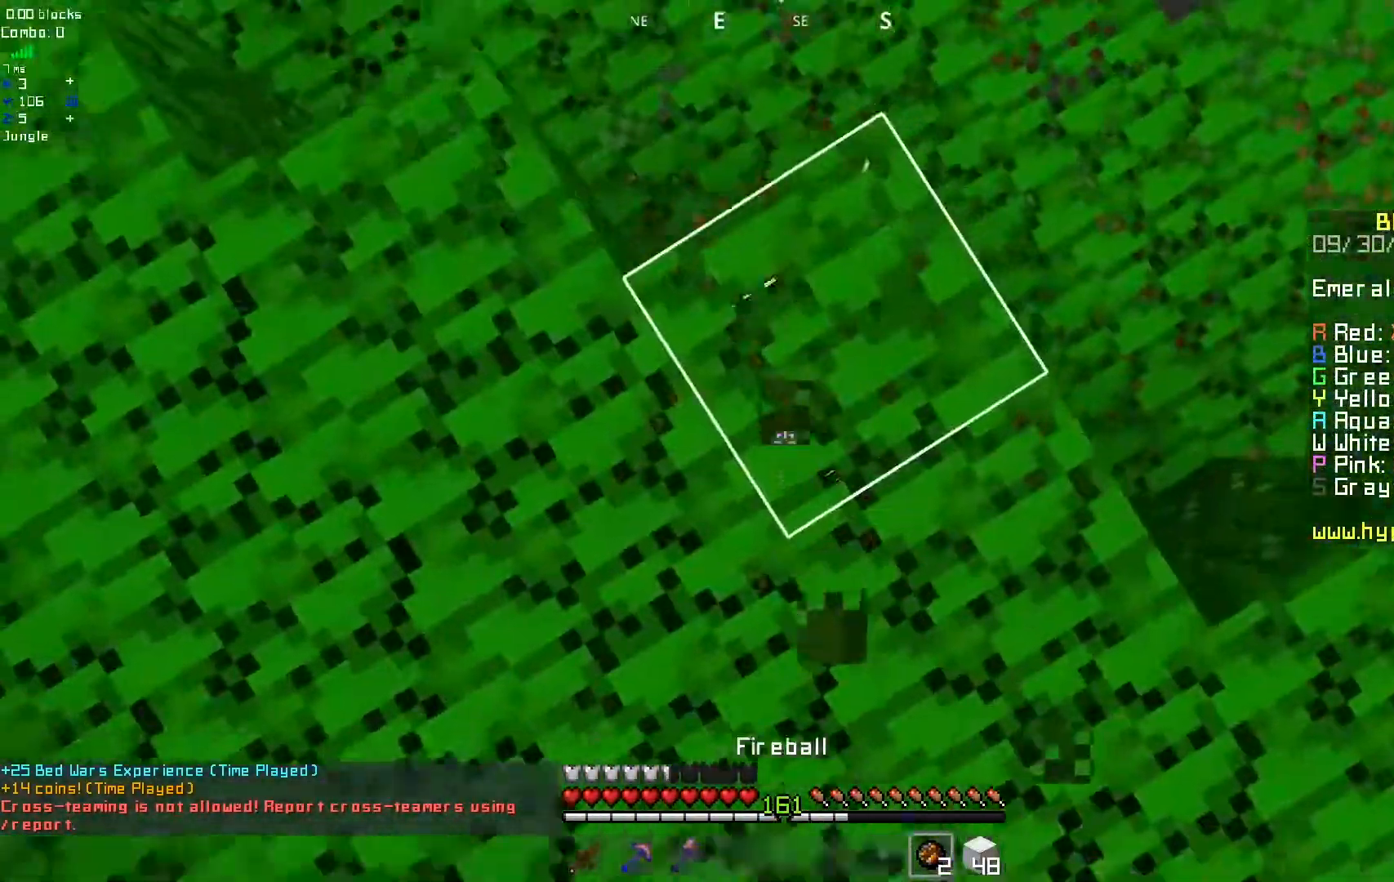
{"keys": ["d"], "mouse": [], "events": [[133, "mouse_right", "up"], [267, "d", "down"]]}
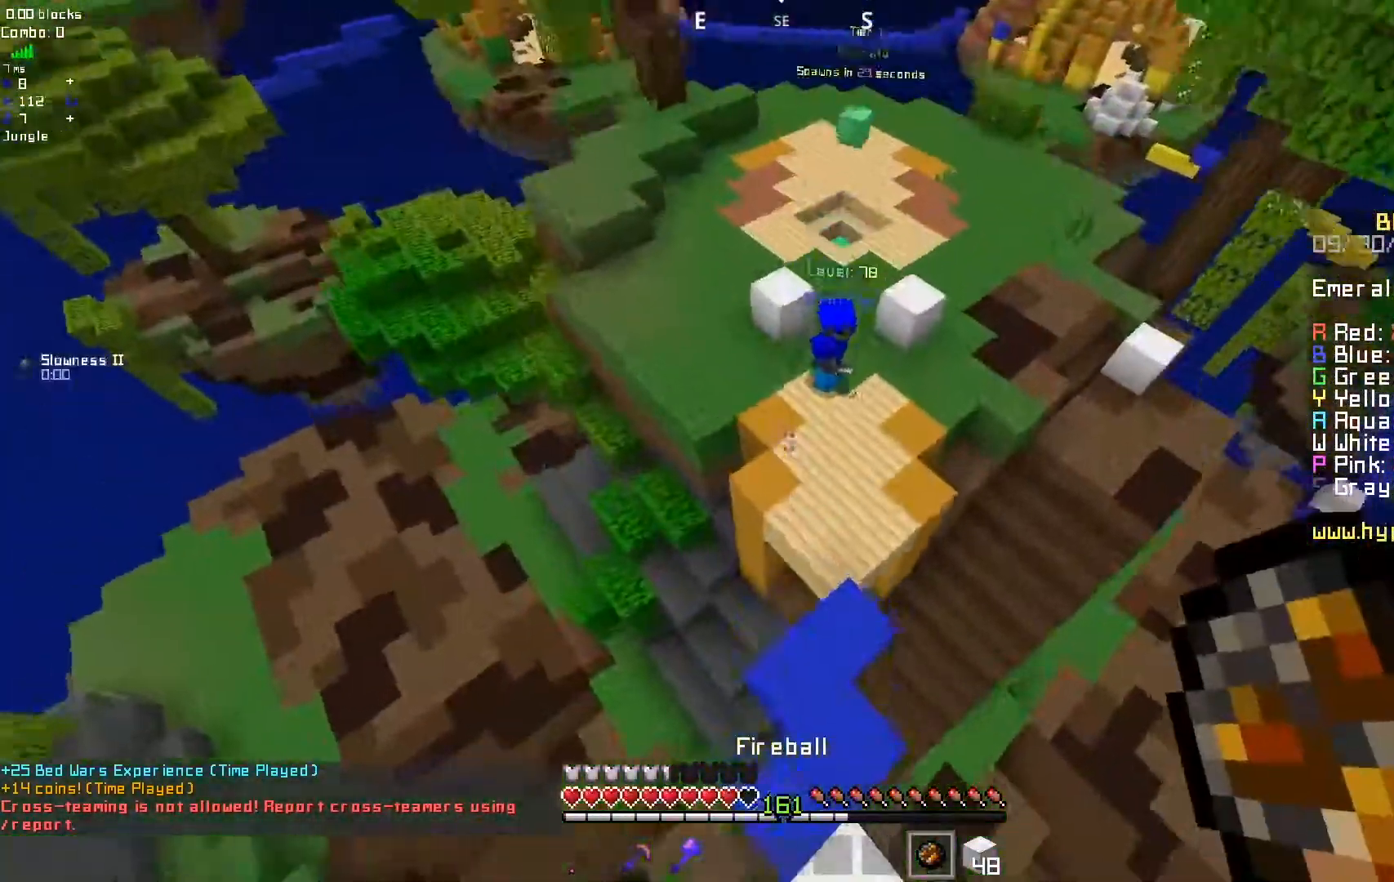
{"keys": [], "mouse": [], "events": [[17, "d", "up"], [233, "mouse_right", "down"], [400, "mouse_right", "up"]]}
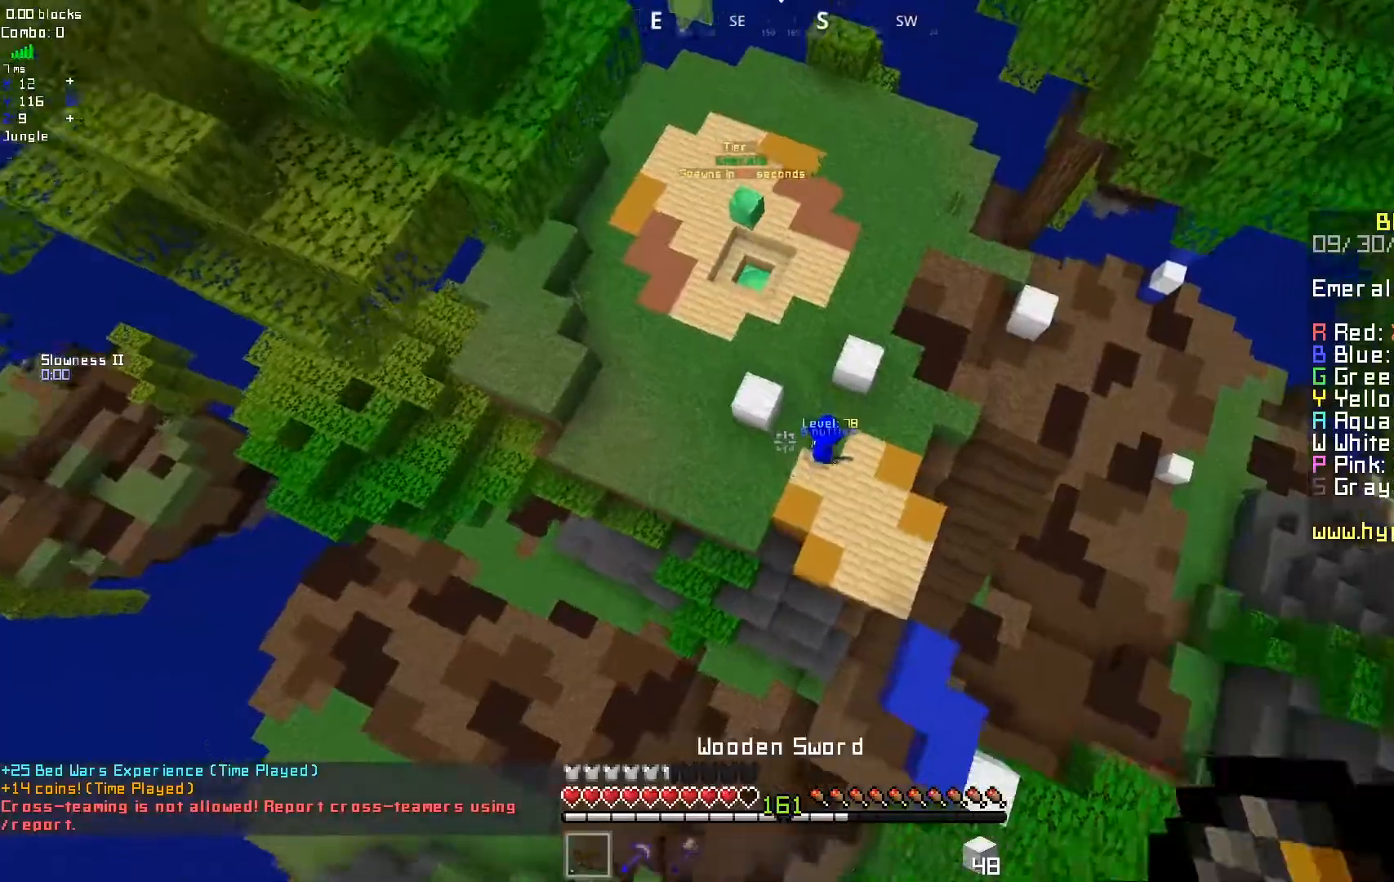
{"keys": [], "mouse": [], "events": []}
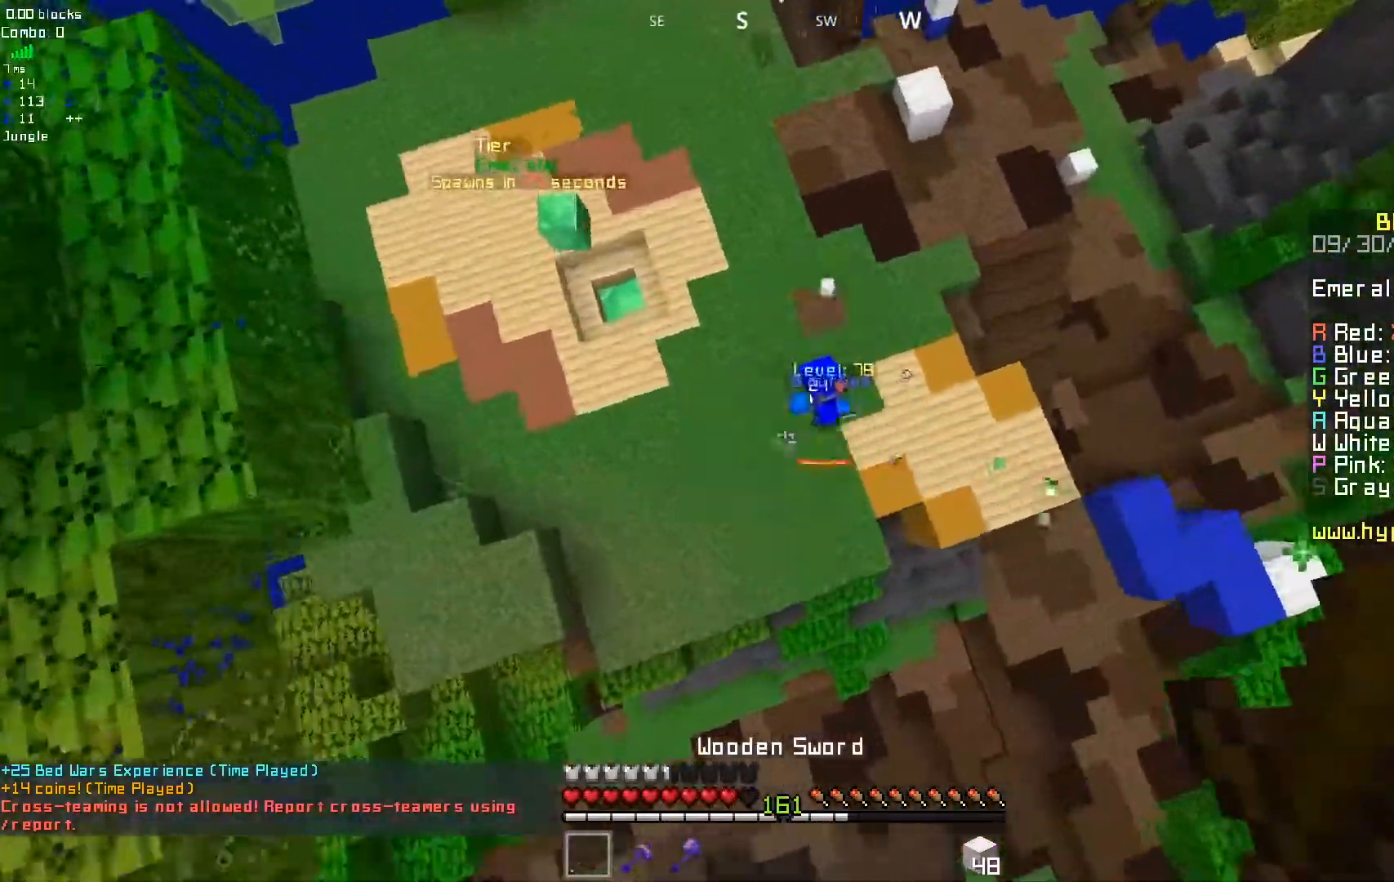
{"keys": [], "mouse": ["left"], "events": [[400, "mouse_left", "down"]]}
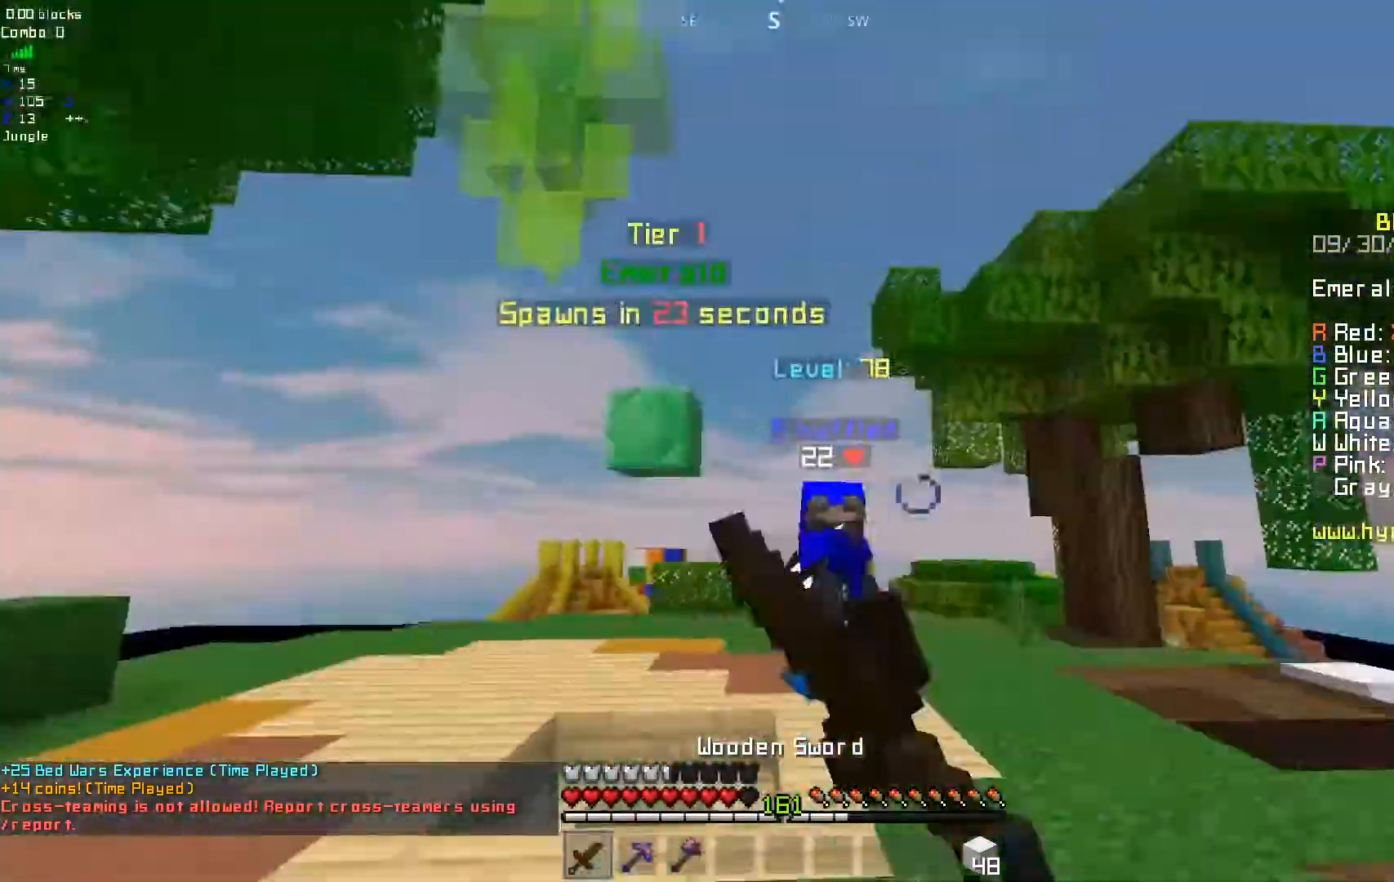
{"keys": ["d"], "mouse": [], "events": [[150, "mouse_left", "up"], [350, "d", "down"]]}
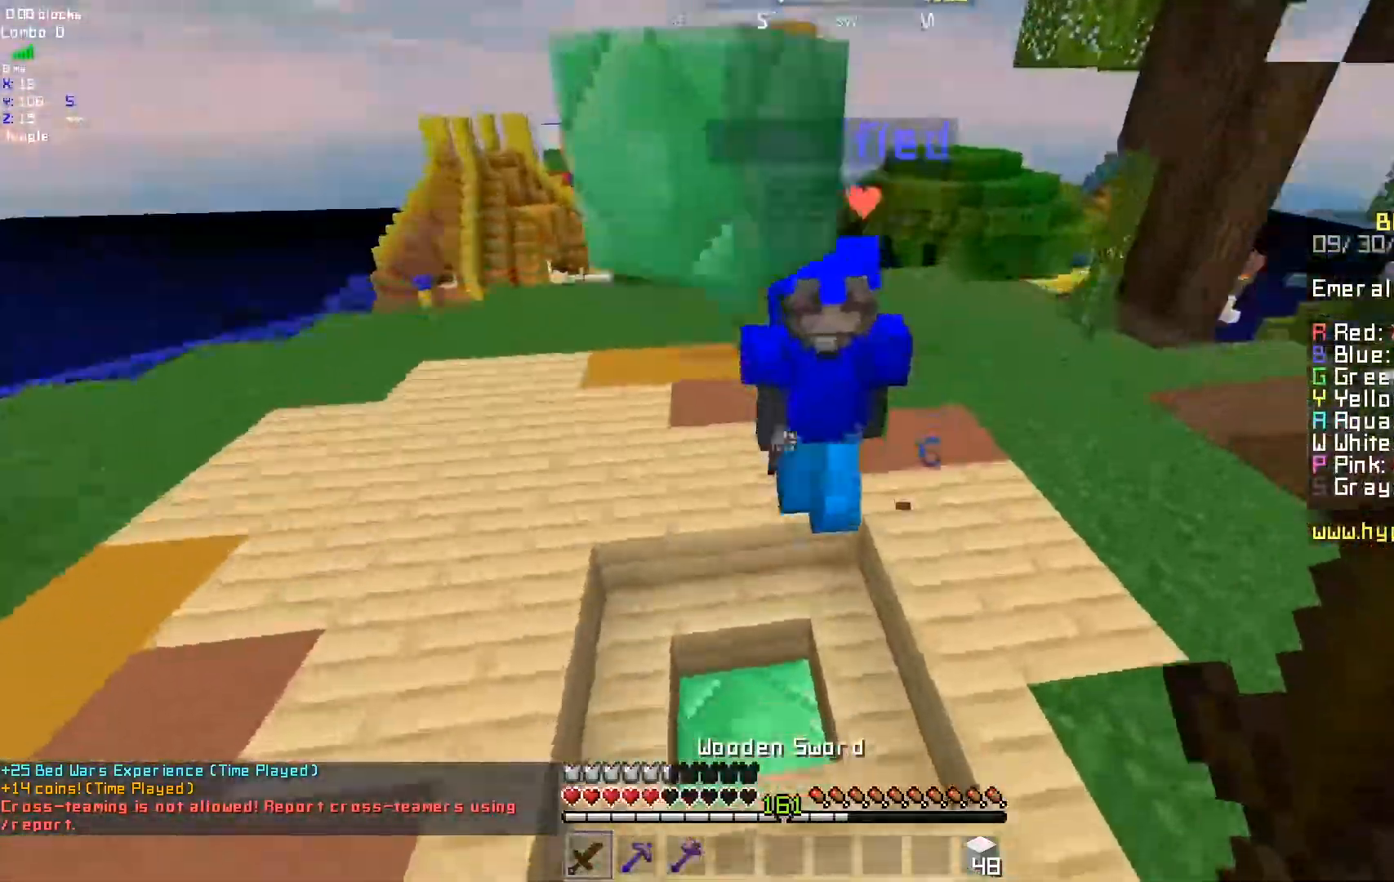
{"keys": [], "mouse": ["left", "right"], "events": [[17, "d", "up"], [67, "mouse_left", "down"], [67, "mouse_right", "down"]]}
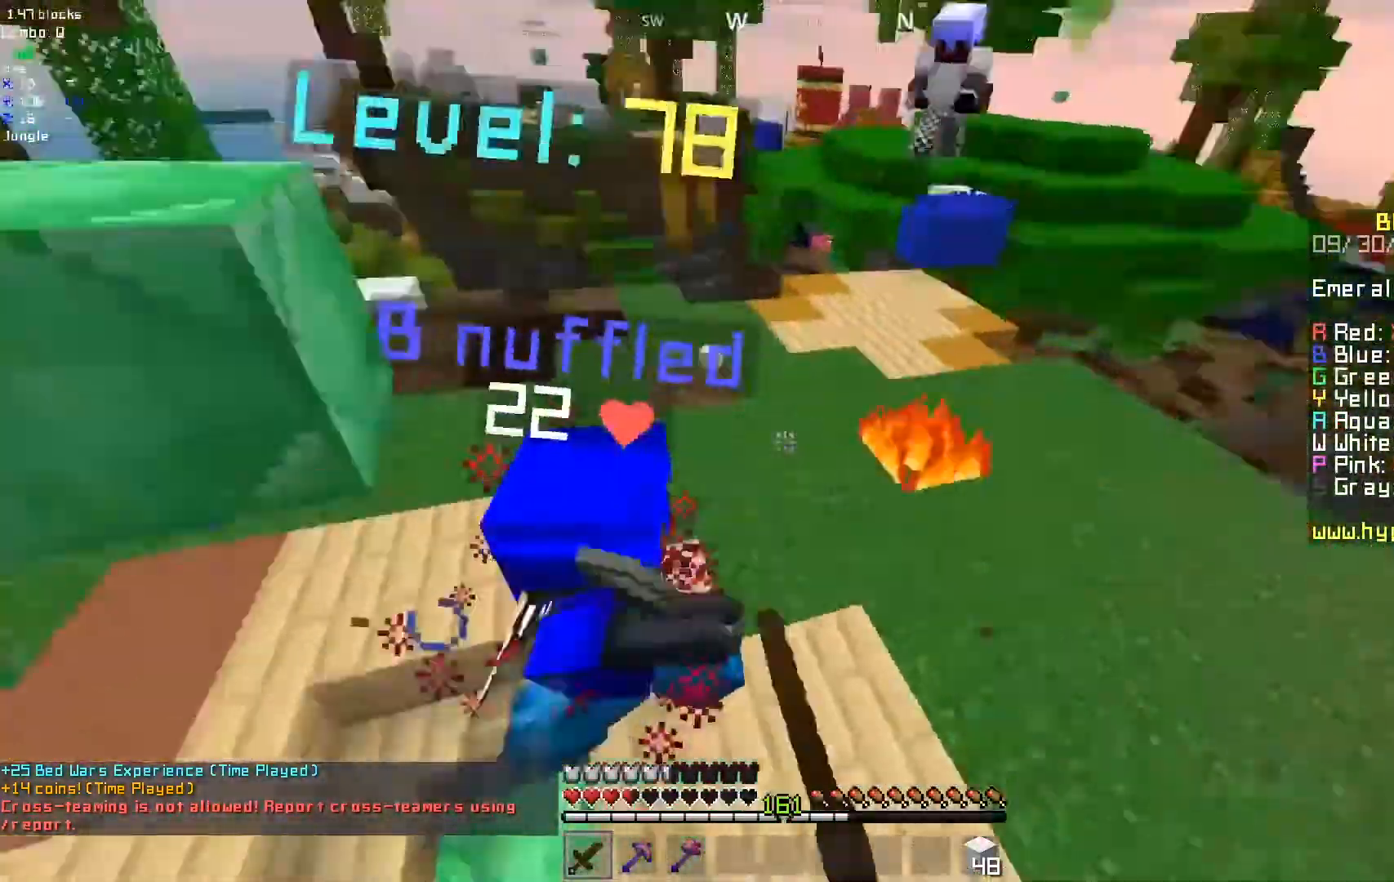
{"keys": [], "mouse": ["left", "right"], "events": []}
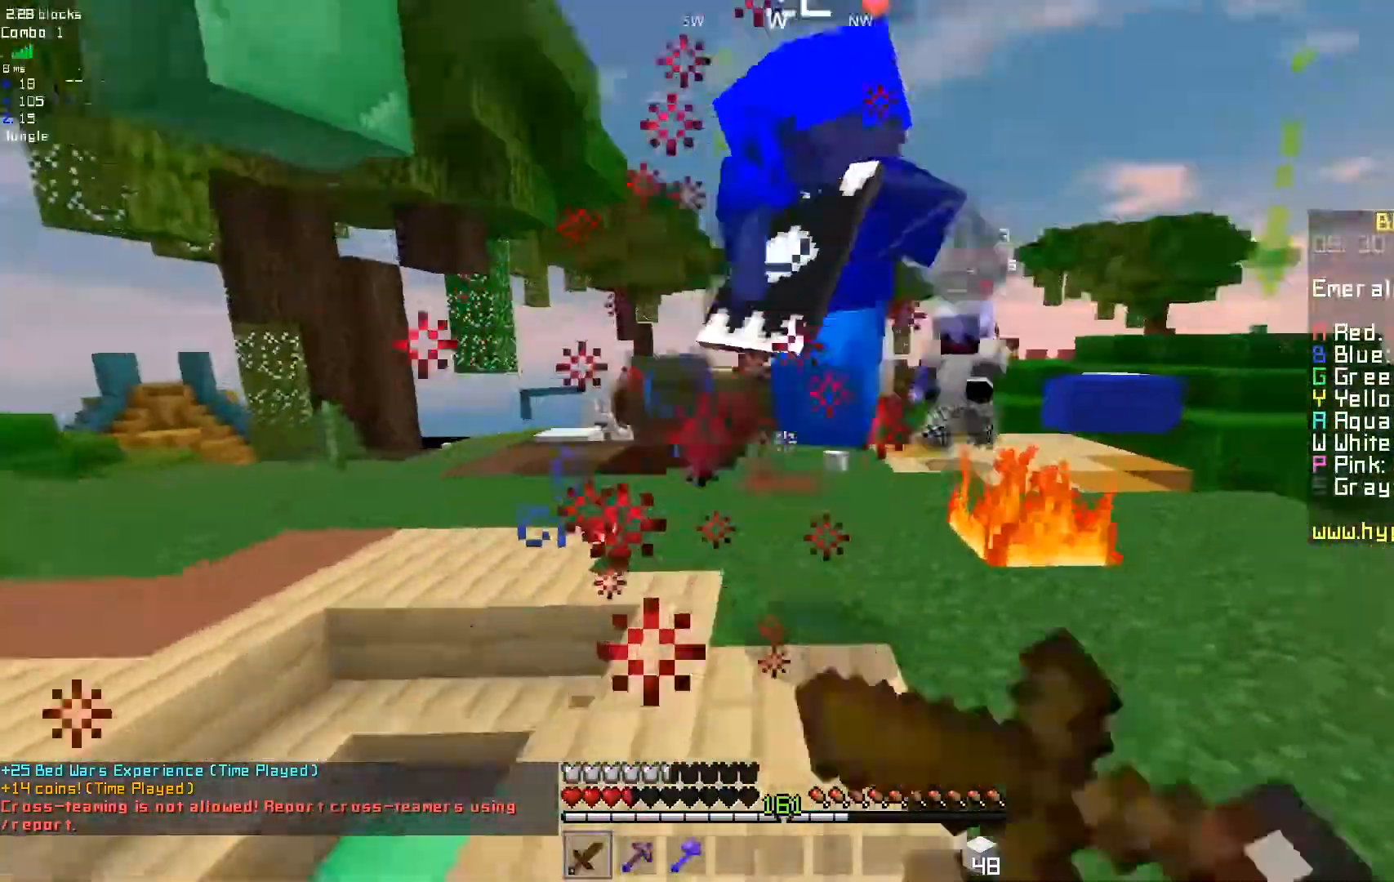
{"keys": [], "mouse": ["left", "right"], "events": []}
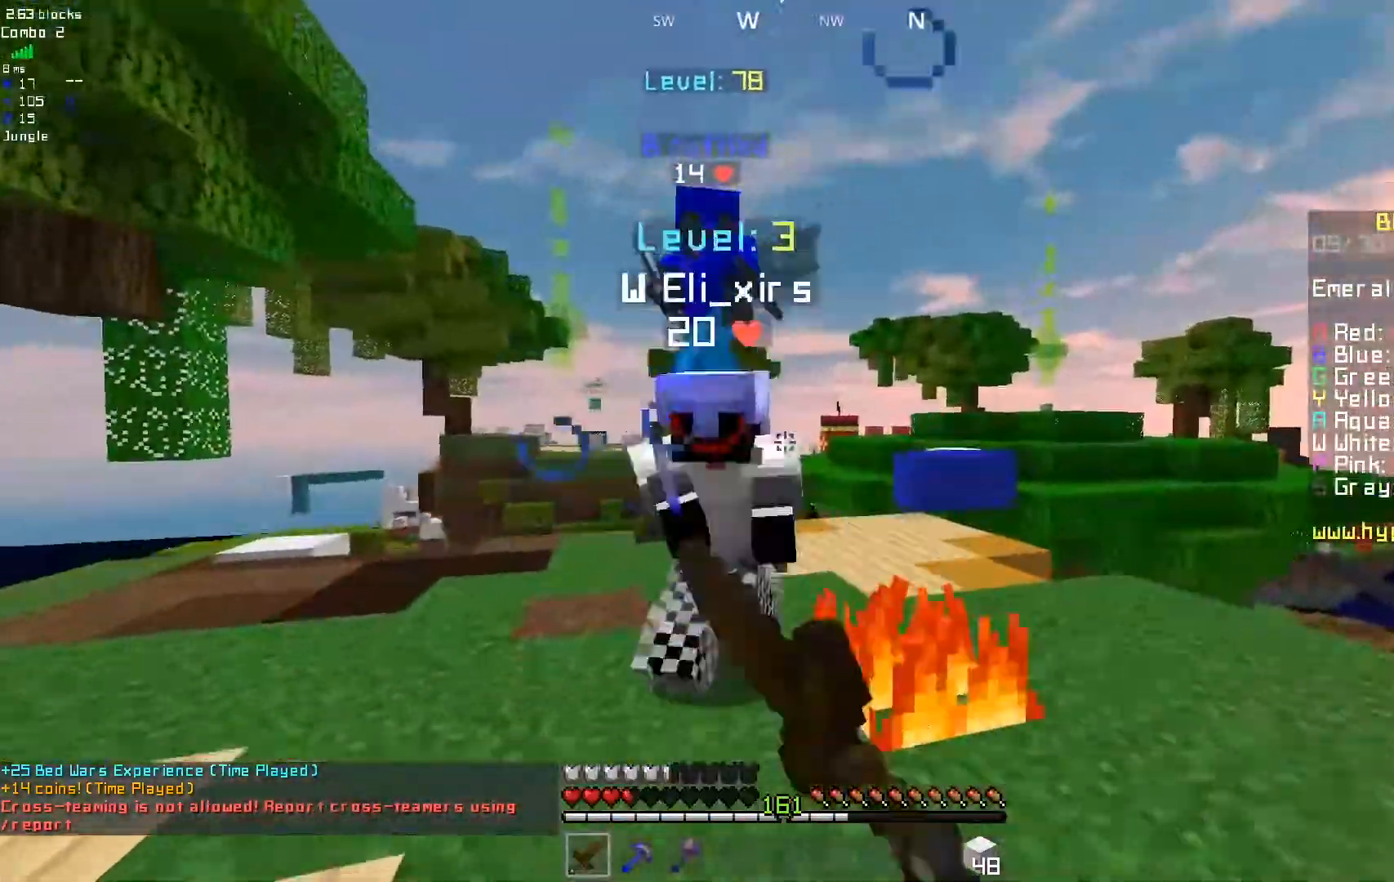
{"keys": ["d"], "mouse": [], "events": [[33, "mouse_left", "up"], [33, "mouse_right", "up"], [350, "d", "down"]]}
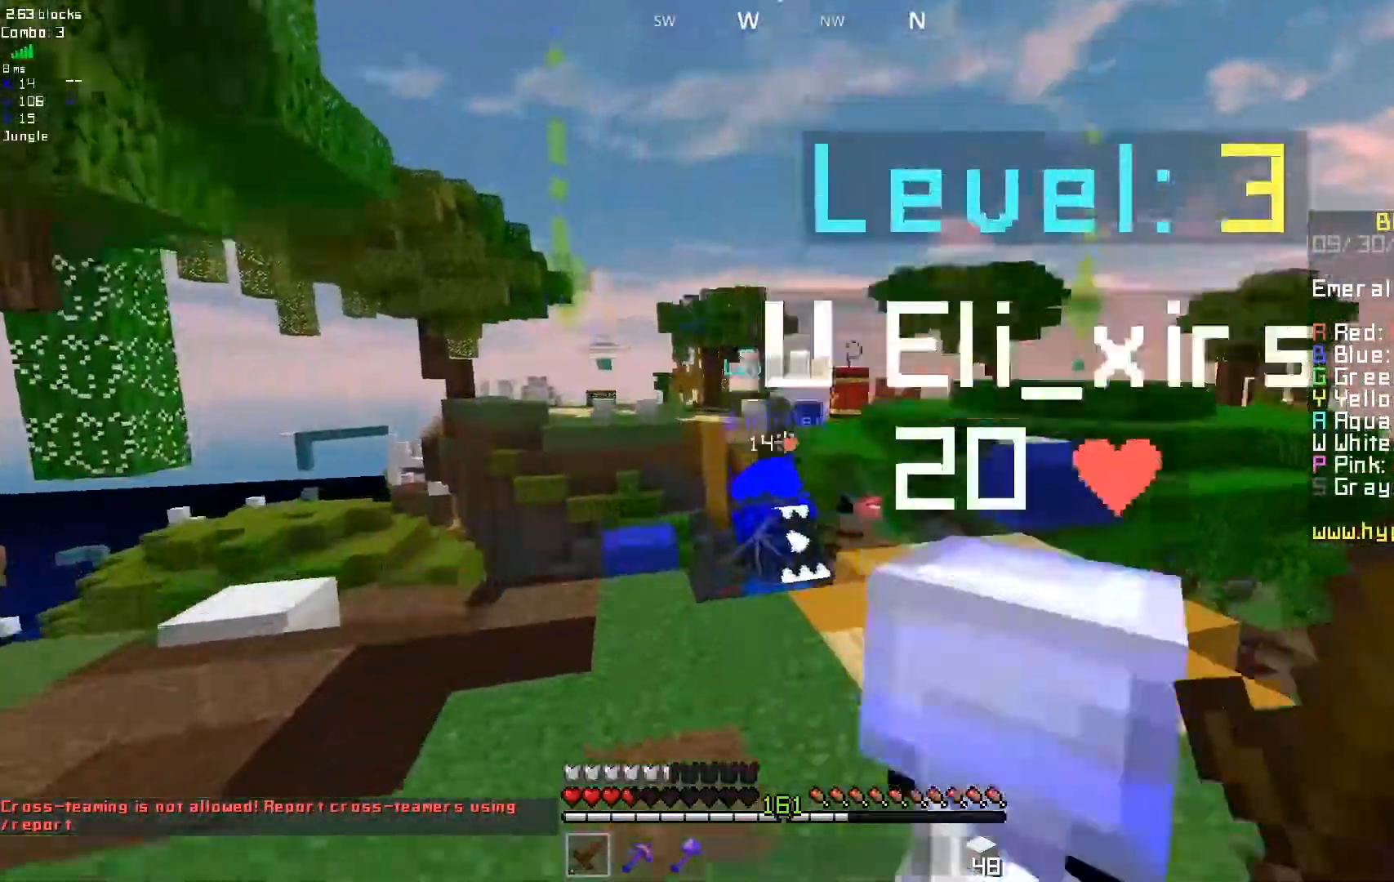
{"keys": [], "mouse": [], "events": [[100, "d", "up"]]}
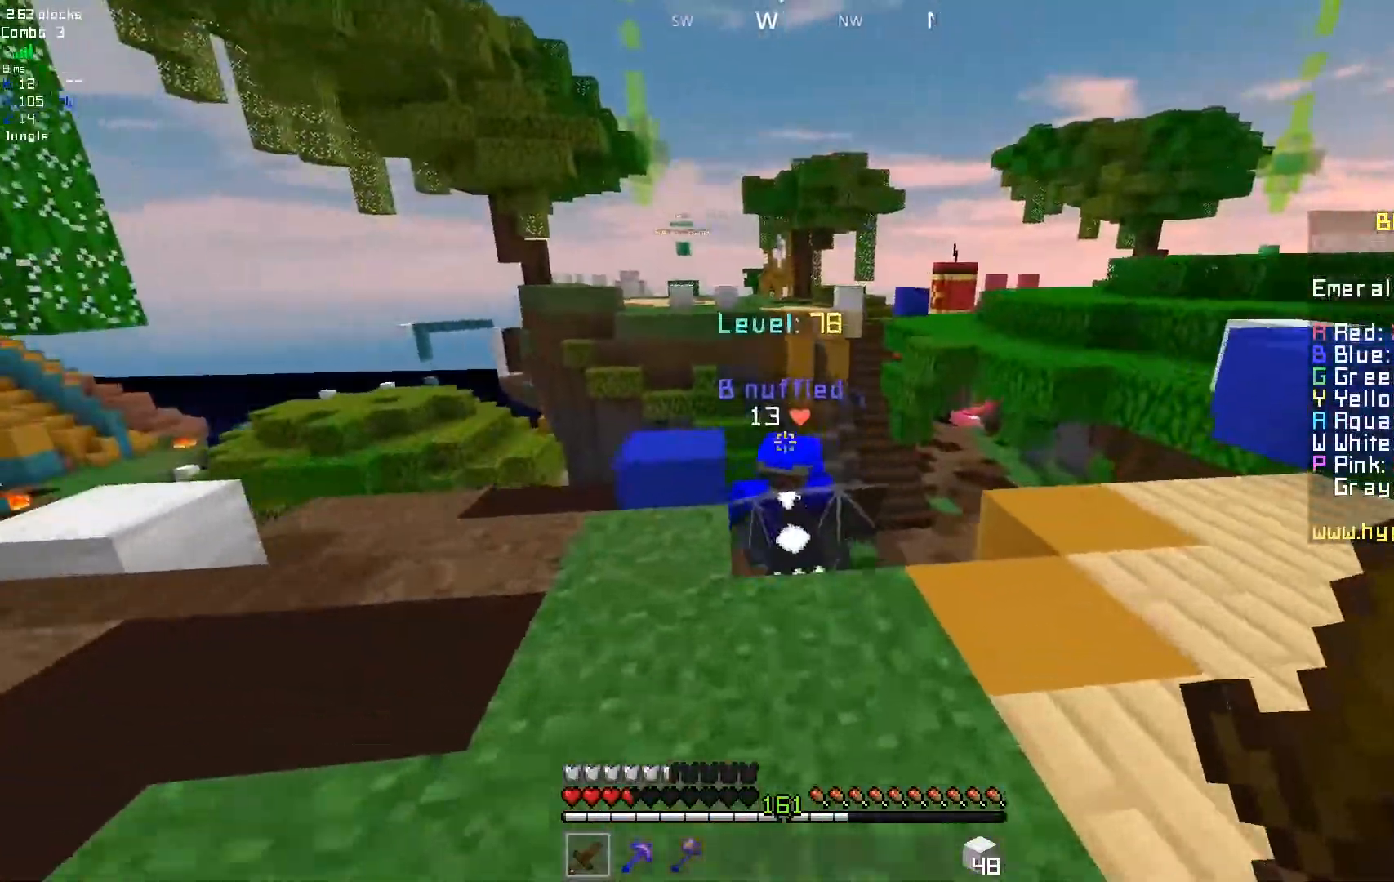
{"keys": [], "mouse": [], "events": [[133, "d", "down"], [367, "d", "up"]]}
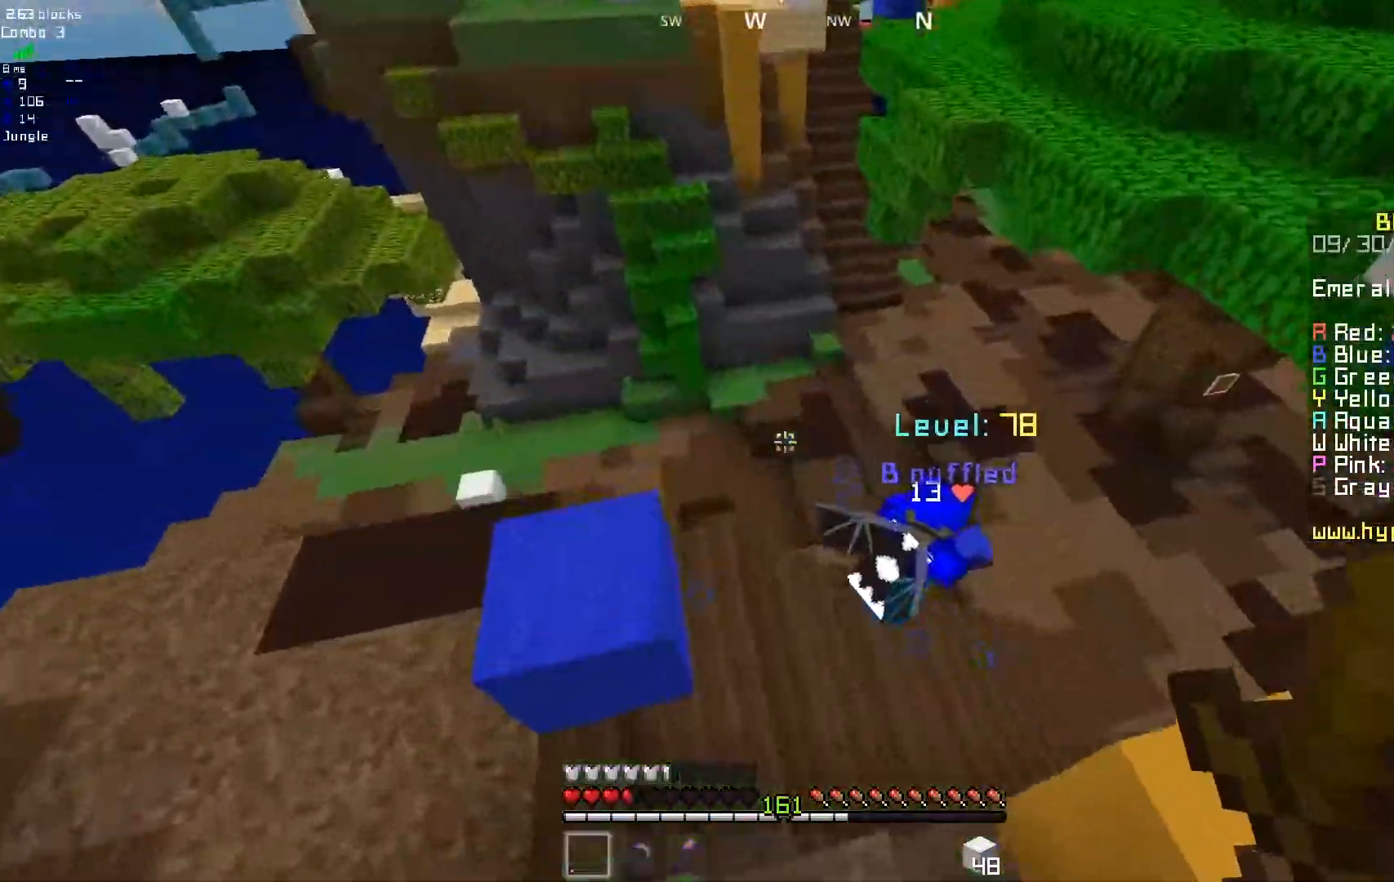
{"keys": [], "mouse": [], "events": []}
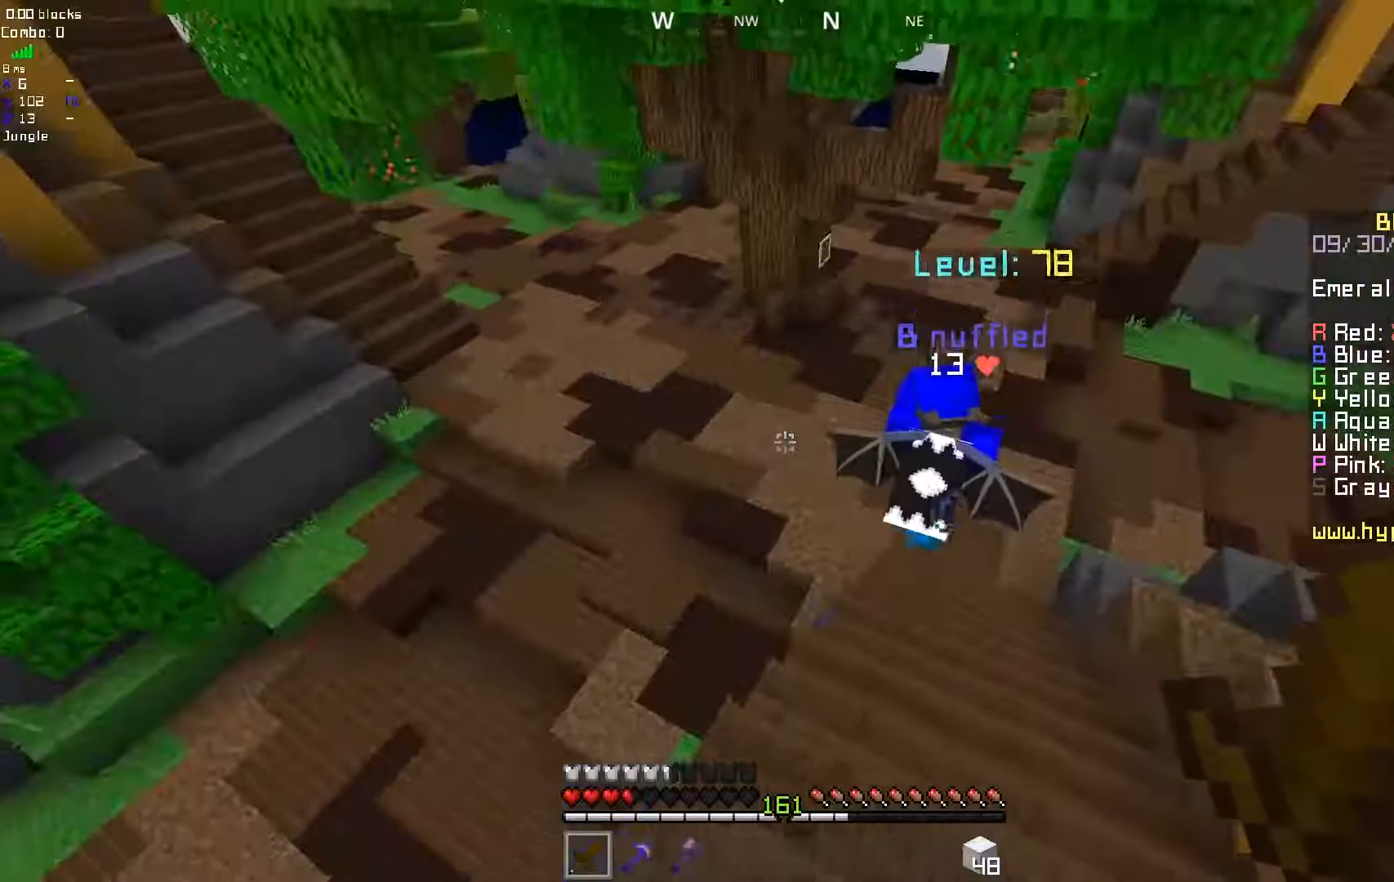
{"keys": ["d"], "mouse": [], "events": [[500, "d", "down"]]}
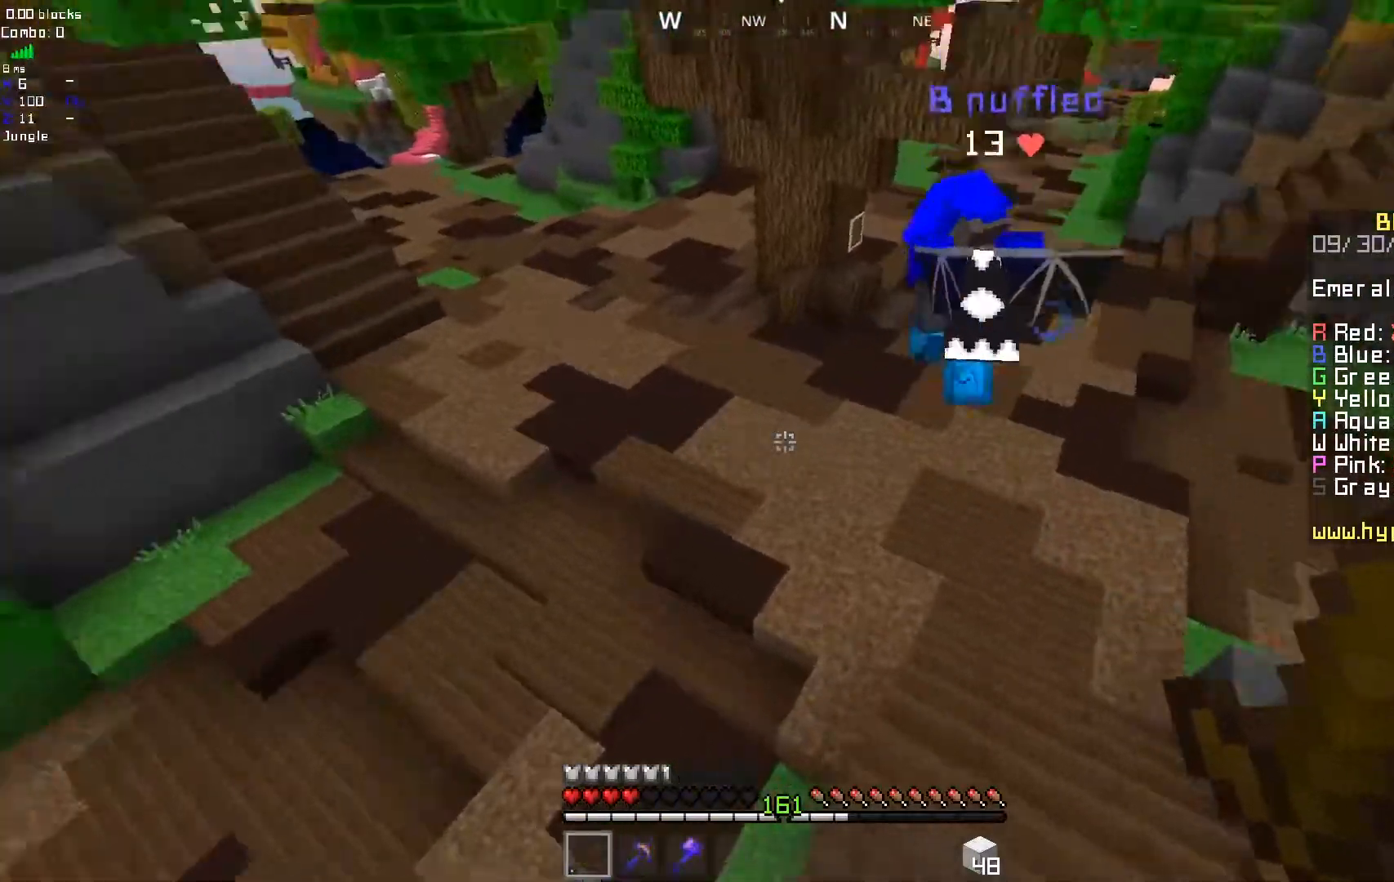
{"keys": ["d"], "mouse": [], "events": []}